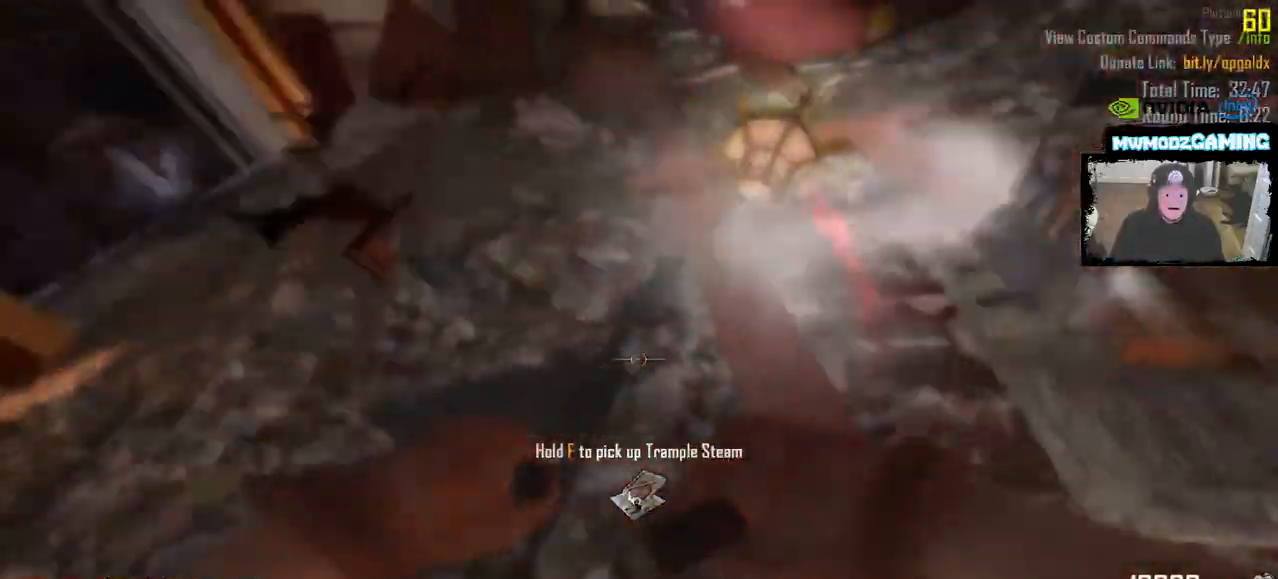
Gameplay with keyboard and mouse; each line is a JSON object with the keys and mouse buttons held at the frame after it. "events" lists presses ("down") and releases ("up") of ".", "/", "0", "1", "2", "3", "4", "5", "6", "7", "8", "9", "a", "alt_l", "alt_r", "b", "backslash", "backspace", "c", "caps_lock", "comma", "ctrl_l", "ctrl_r", "d", "e", "equals", "escape", "f", "f1", "f10", "f11", "f12", "f2", "f3", "f4", "f5", "f6", "f7", "f8", "f9", "g", "h", "i", "j", "k", "l", "lbracket", "m", "minus", "n", "o", "p", "q", "quote", "r", "rbracket", "return", "s", "semicolon", "shift_l", "shift_r", "super", "t", "tab", "tilde", "u", "v", "w", "x", "y", "z", "mouse_left", "mouse_wheel", "mouse_right", "mouse_mb4" and "mouse_mb5" between this image and that frame as [ms after this image, input, new state], when the widget could be followed in between. "mouse_left", "mouse_wheel", "mouse_right", "mouse_mb4", "mouse_mb5" = the "left", "wheel", "right", "mb4", "mb5" buttons of the "mouse" list. No other keys are recorded. "wheel" means that the mouse wheel is clicked or scrolled. Not read: mouse_move.
{"keys": ["a", "w"], "mouse": [], "events": [[83, "a", "down"], [200, "a", "up"], [450, "a", "down"]]}
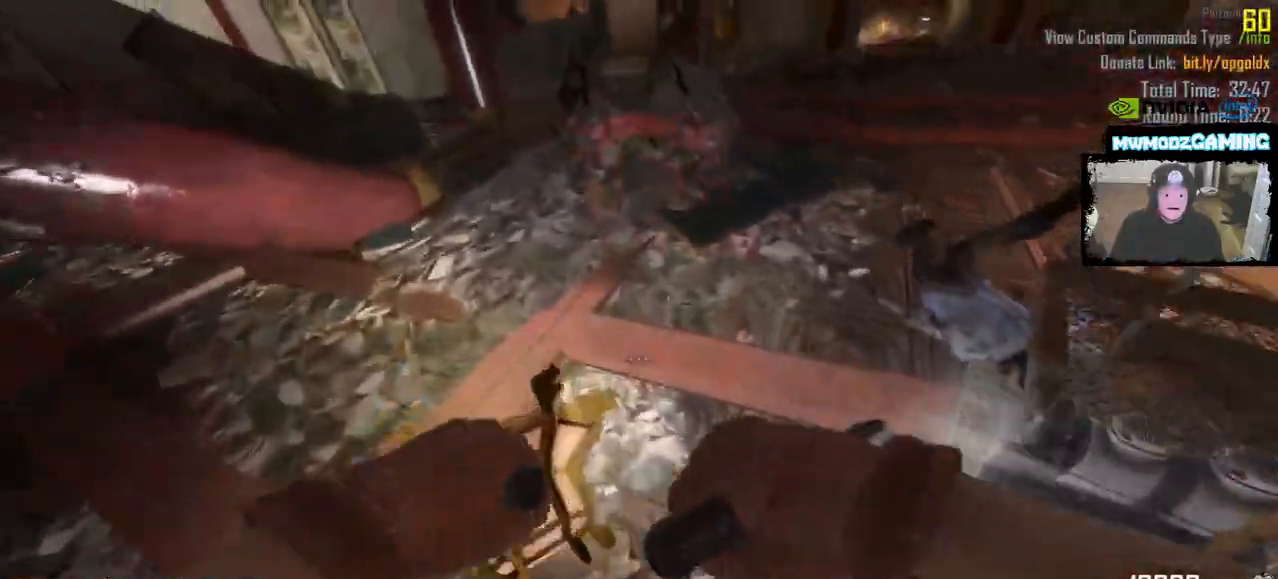
{"keys": ["w"], "mouse": []}
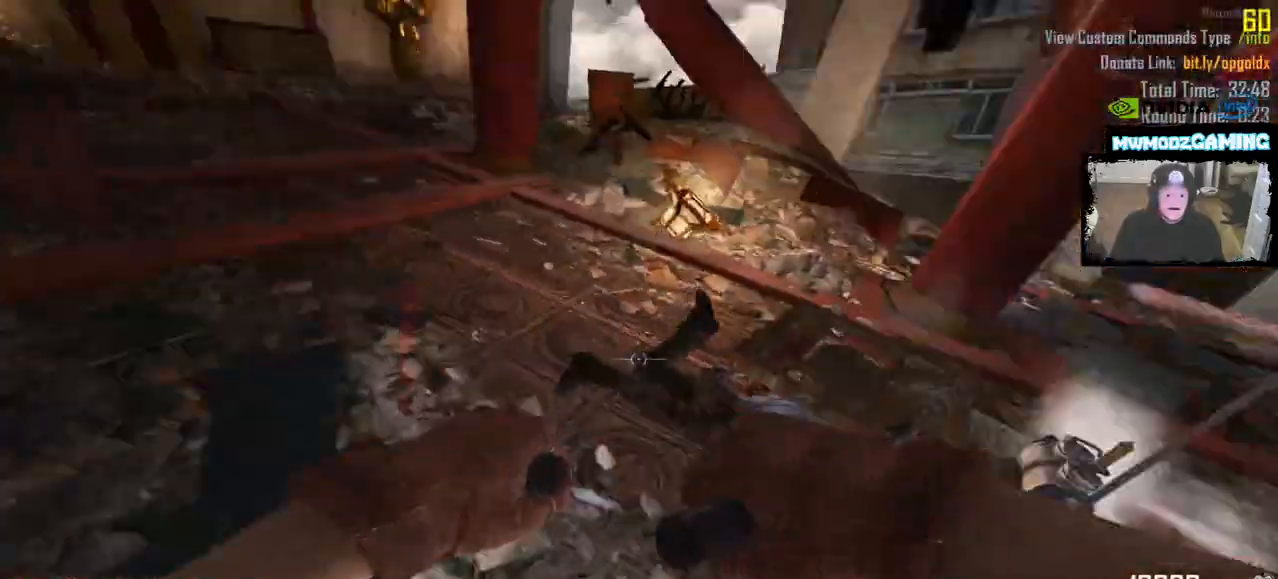
{"keys": ["a", "w"], "mouse": [], "events": [[50, "a", "down"]]}
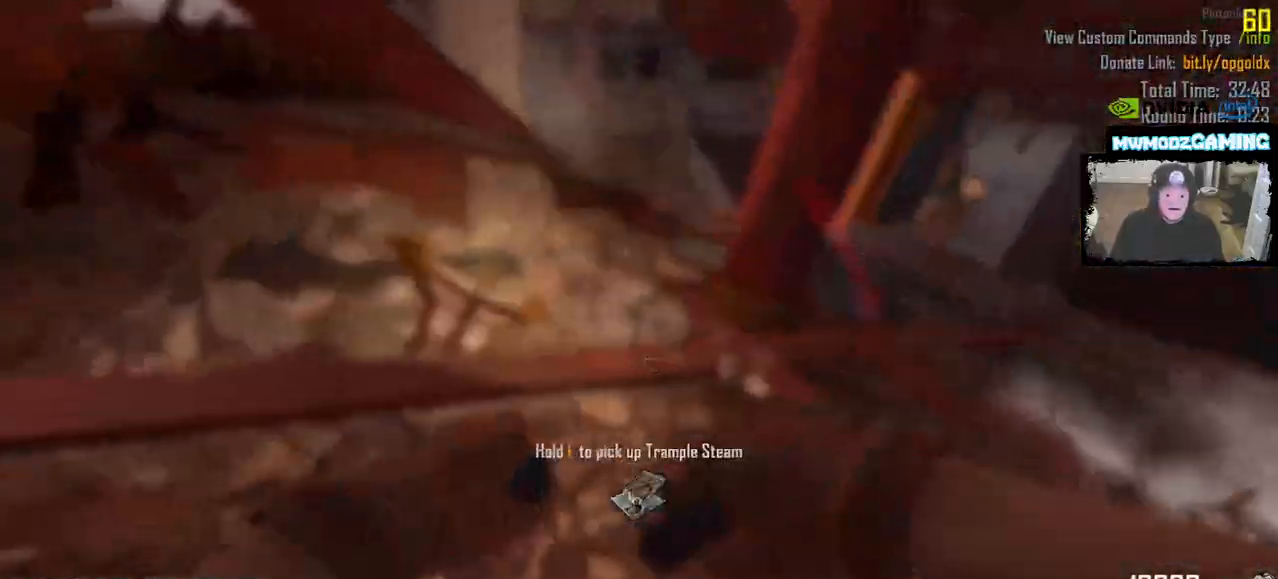
{"keys": ["w"], "mouse": []}